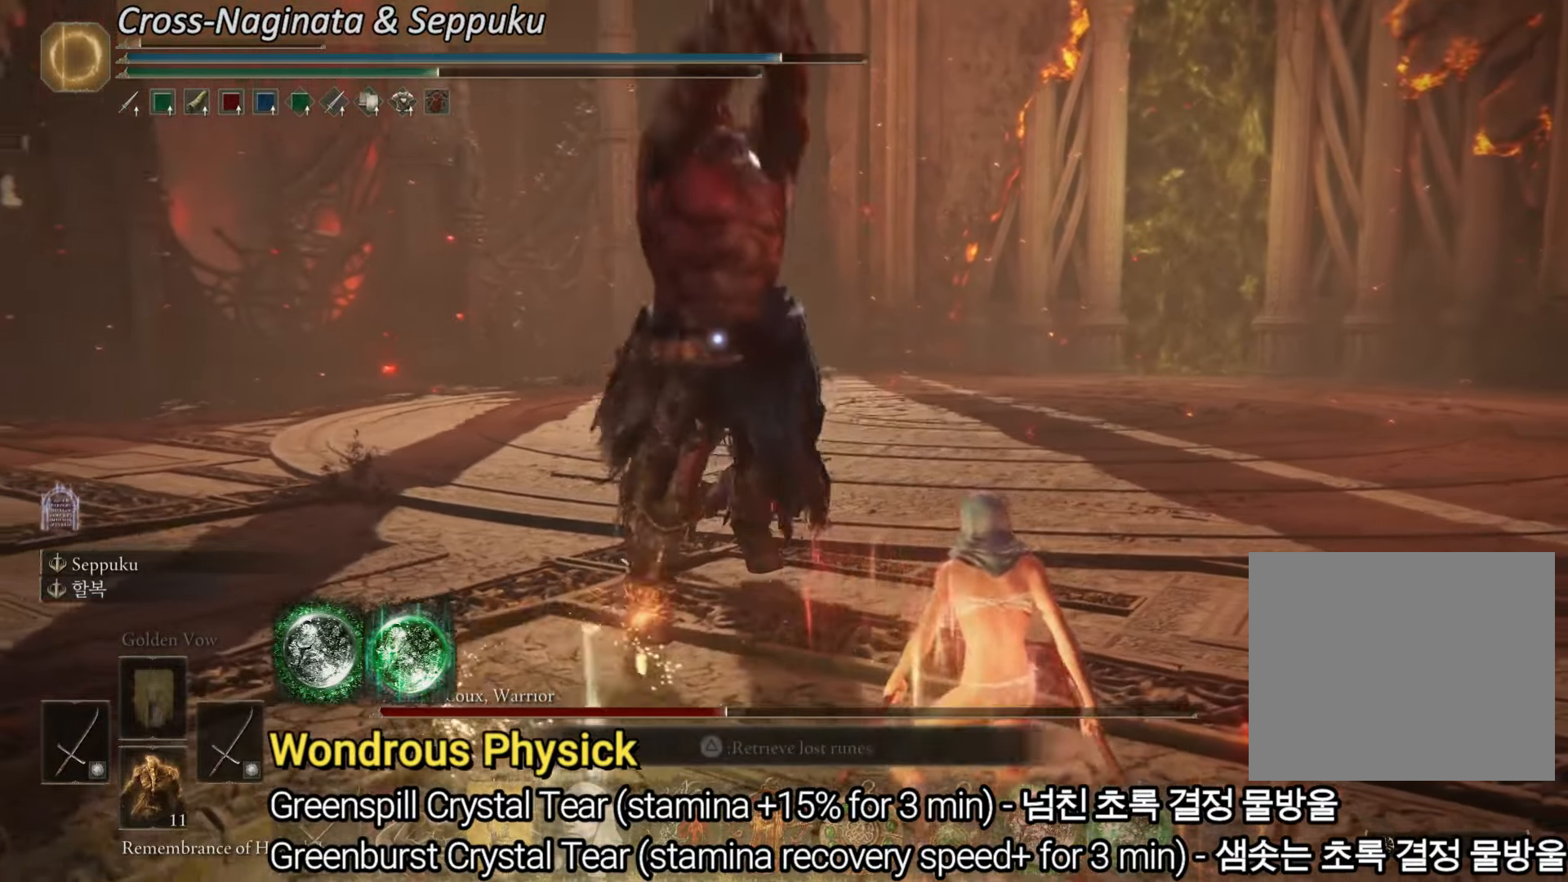
Gameplay with a controller (PlayStation layout); each line is a JSON object with the inputs held at the frame after it. "events" lists button and stick changes between this image and that frame as [ms after this image, input, new state], when the widget could be followed in between. Not read: HOME.
{"buttons": [], "left_stick": "up", "right_stick": "center", "events": [[66, "left_stick", "up-right"], [83, "L1", "up"], [283, "left_stick", "up"]]}
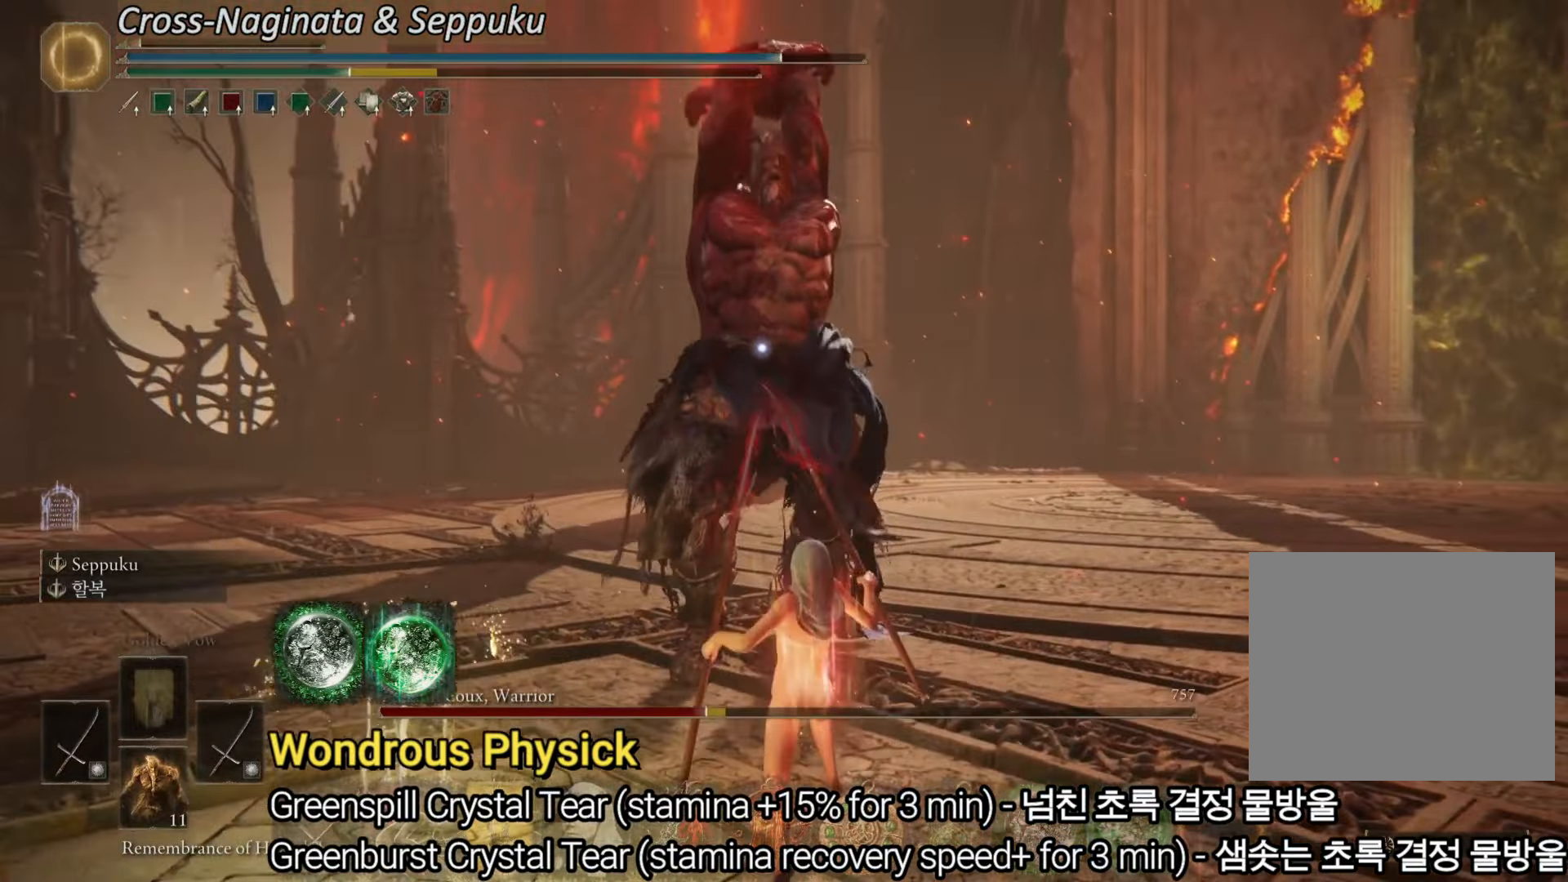
{"buttons": [], "left_stick": "up", "right_stick": "center", "events": [[134, "L1", "down"], [301, "L1", "up"]]}
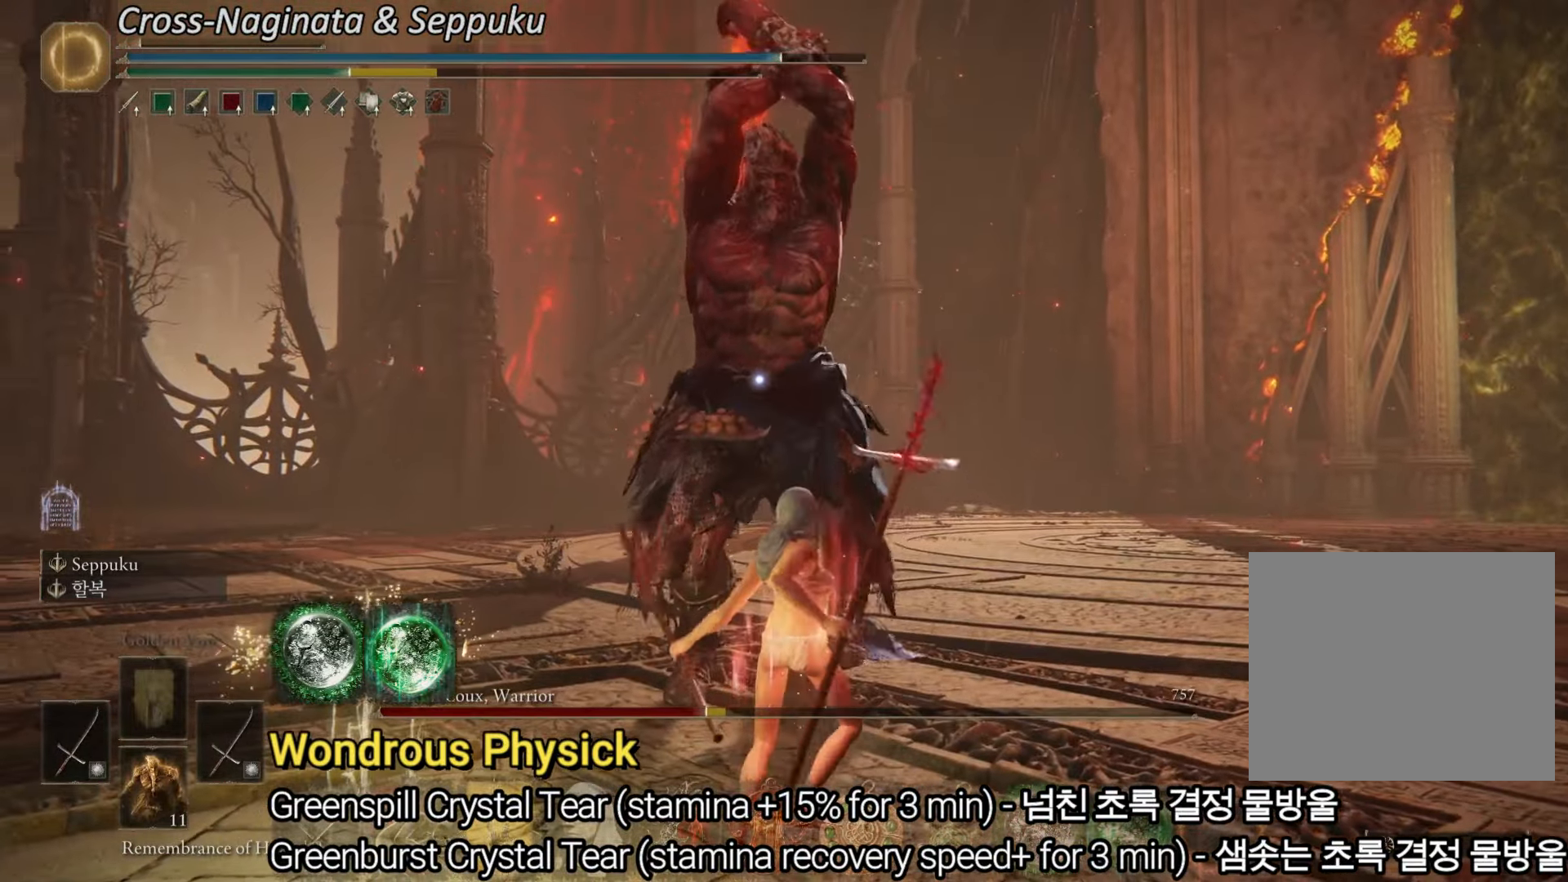
{"buttons": [], "left_stick": "up-right", "right_stick": "center", "events": [[66, "left_stick", "up-right"]]}
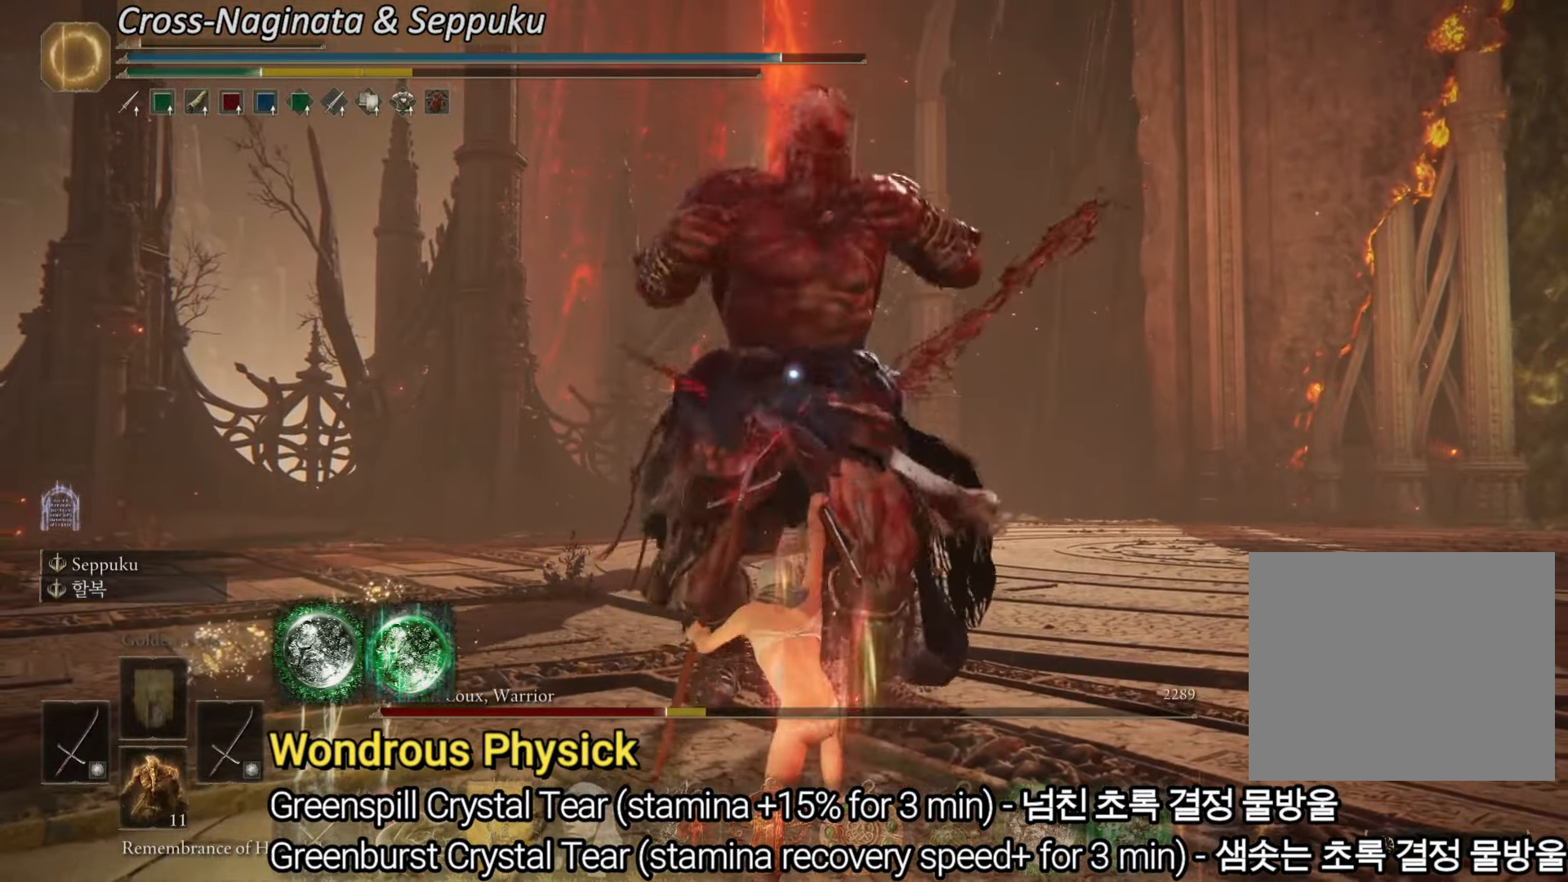
{"buttons": [], "left_stick": "down-right", "right_stick": "center", "events": [[134, "left_stick", "right"], [351, "left_stick", "down-right"]]}
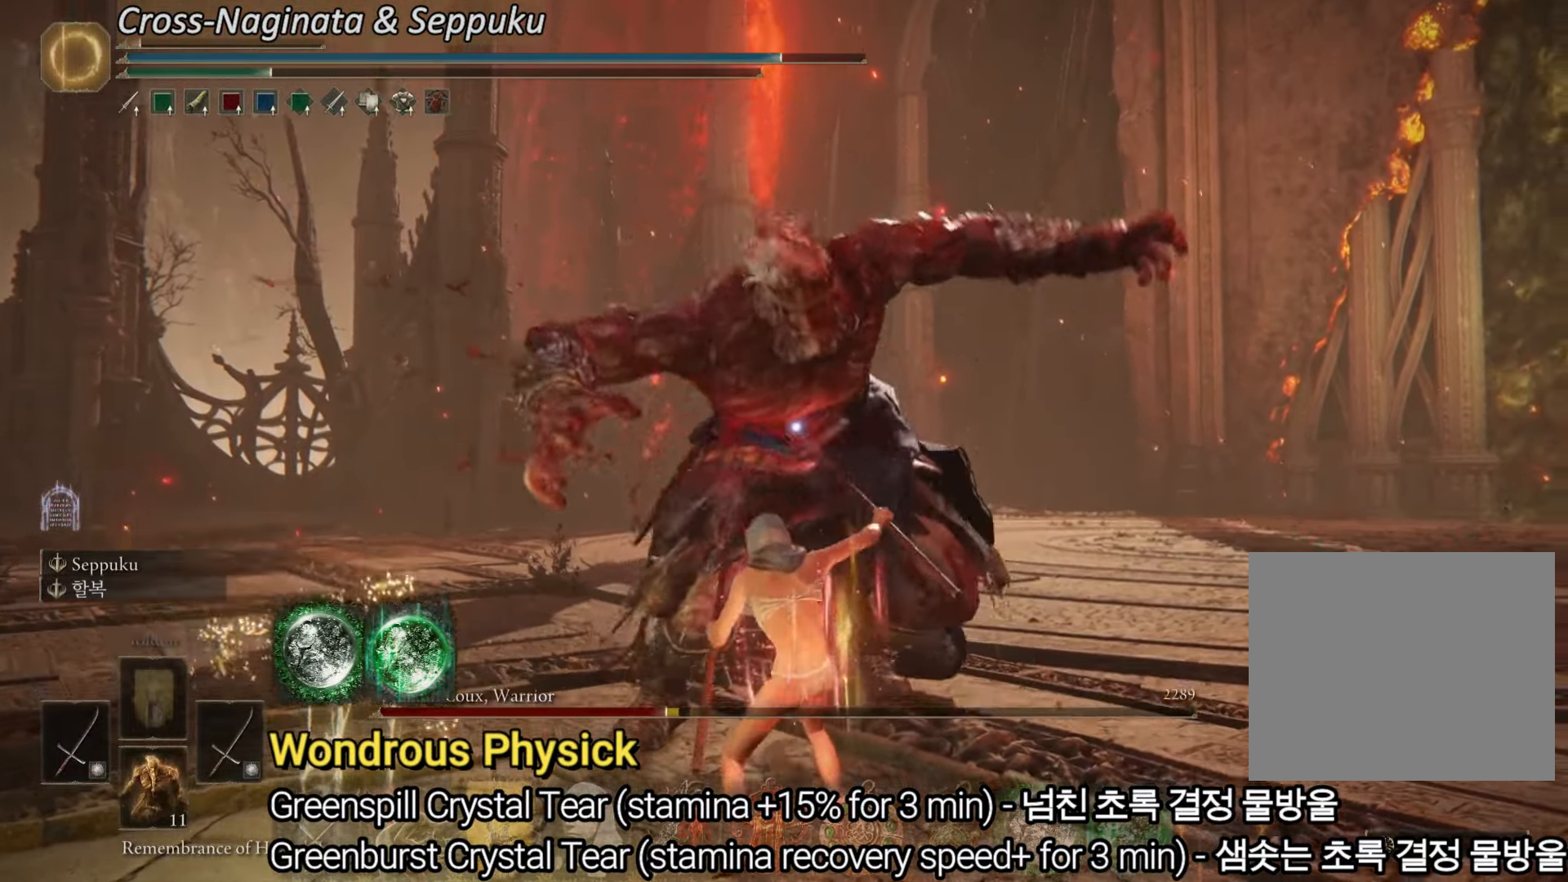
{"buttons": ["CIRCLE"], "left_stick": "up-right", "right_stick": "center", "events": [[250, "CIRCLE", "down"], [383, "left_stick", "up-right"]]}
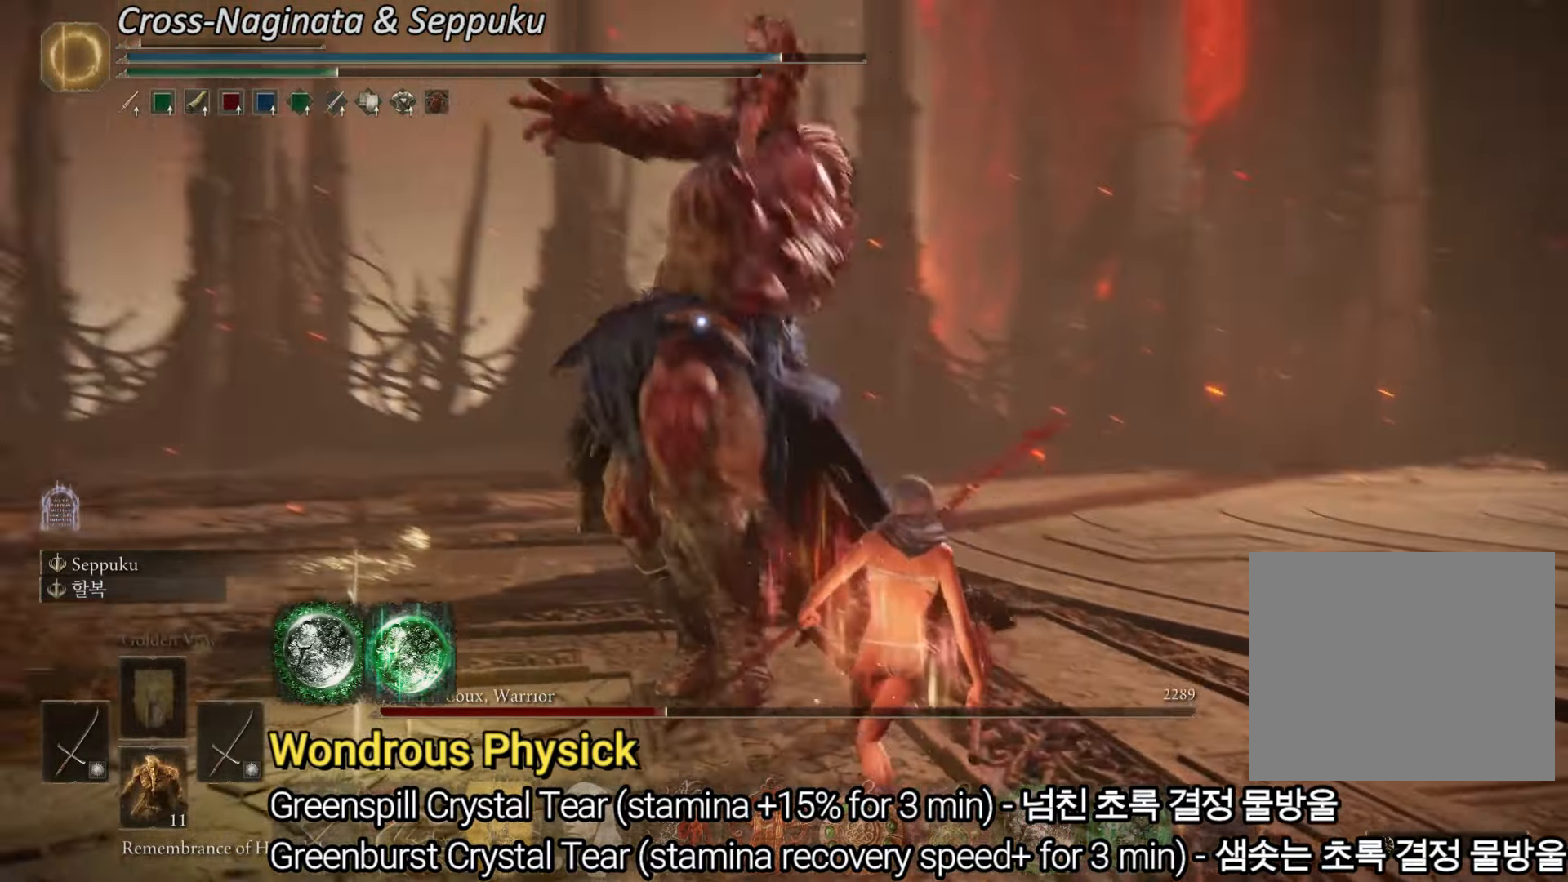
{"buttons": ["CIRCLE"], "left_stick": "up", "right_stick": "center", "events": [[434, "left_stick", "up"]]}
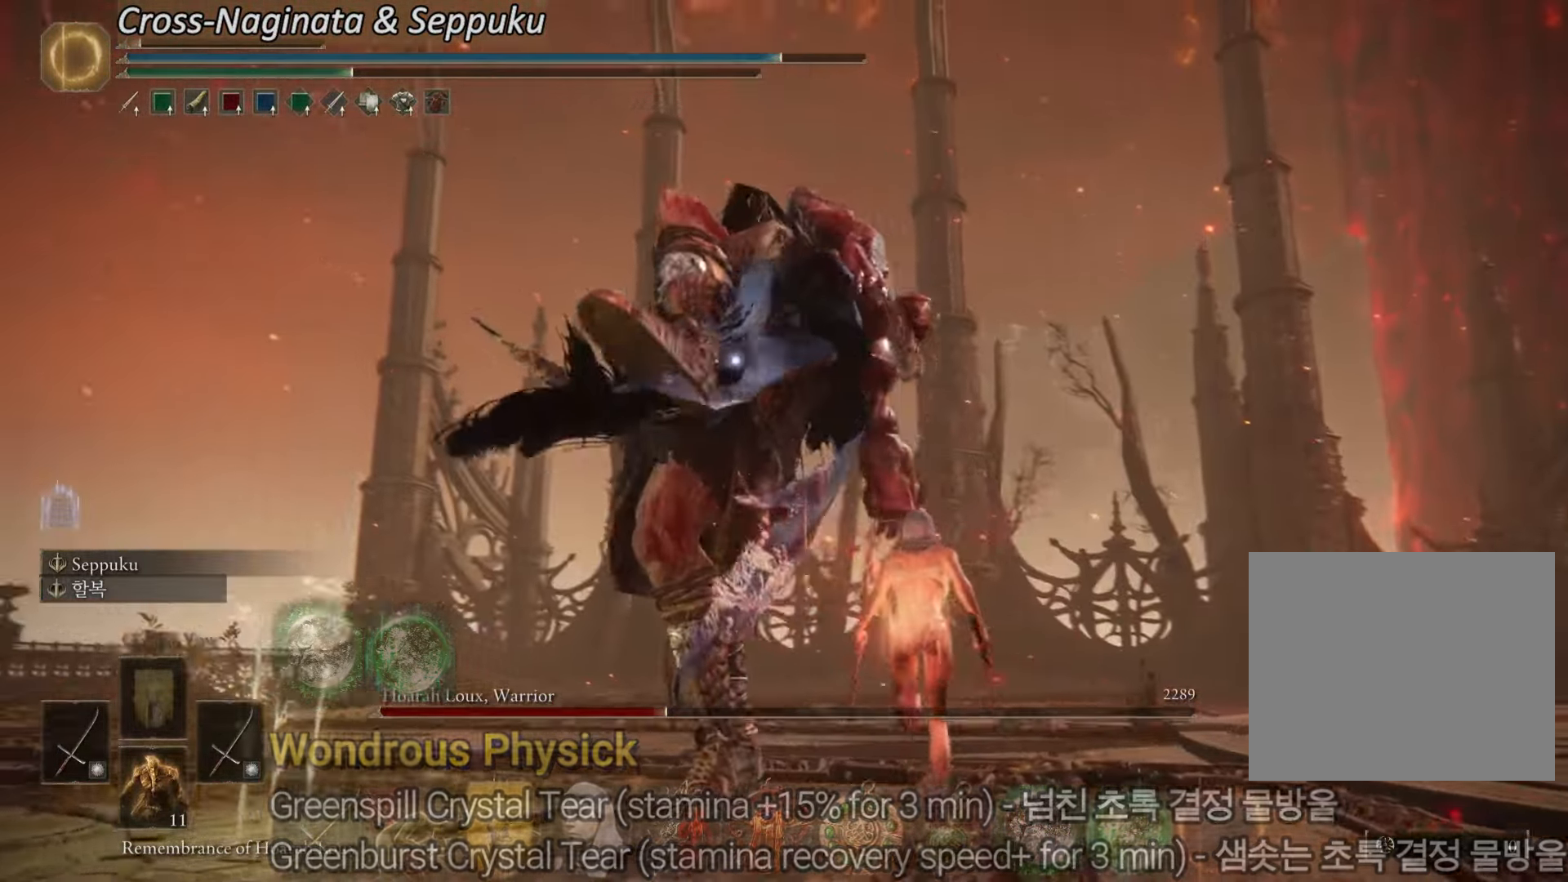
{"buttons": [], "left_stick": "up", "right_stick": "center", "events": [[317, "CIRCLE", "up"]]}
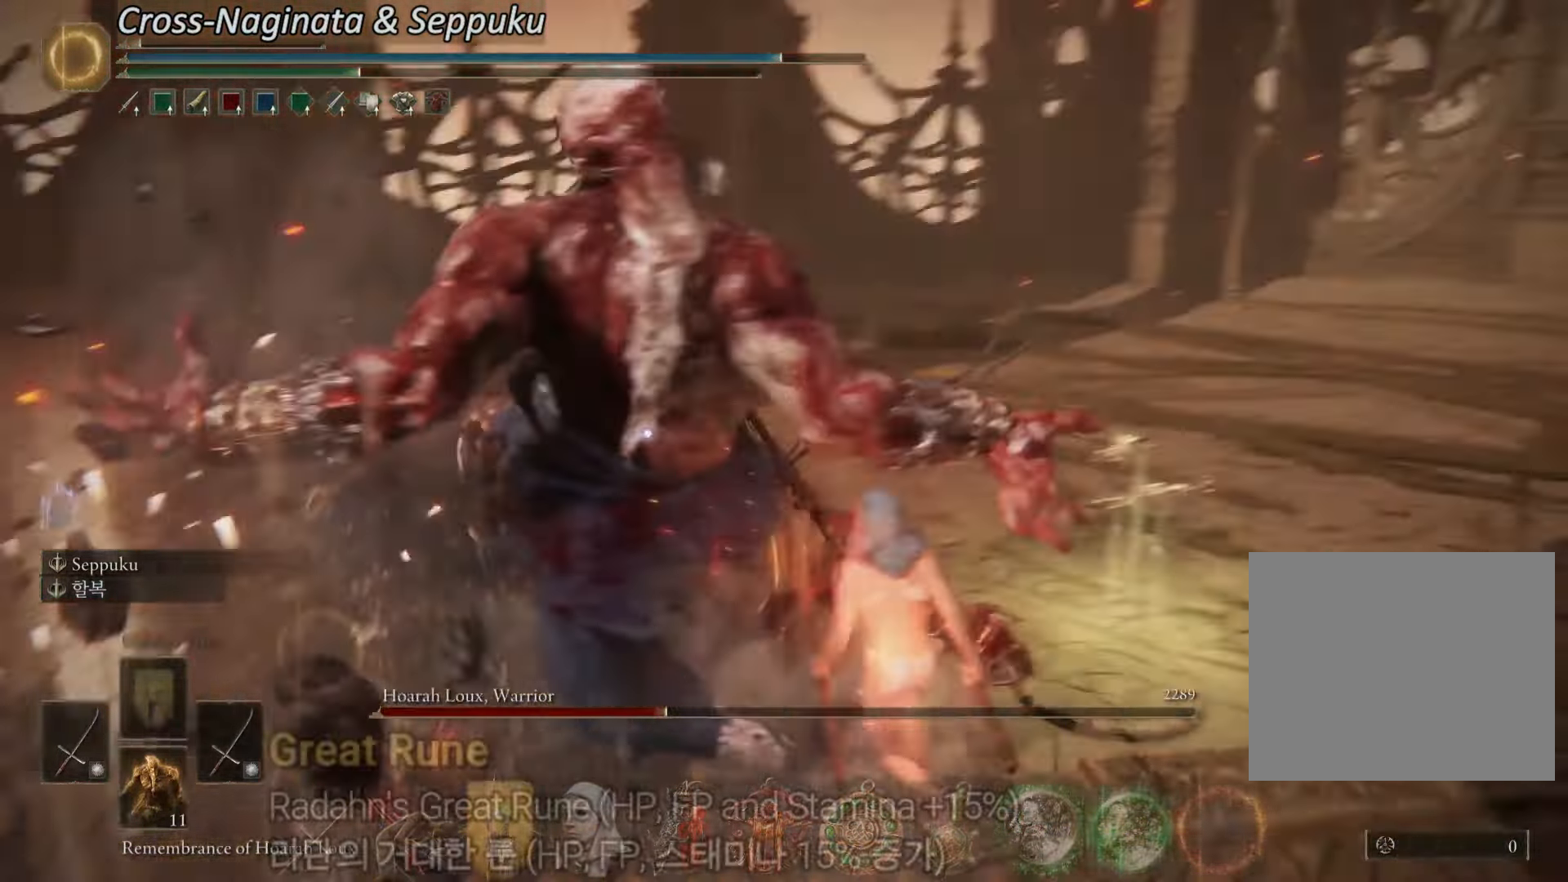
{"buttons": [], "left_stick": "up-right", "right_stick": "center", "events": [[17, "DPAD_DOWN", "down"], [67, "DPAD_DOWN", "up"], [150, "left_stick", "up-right"]]}
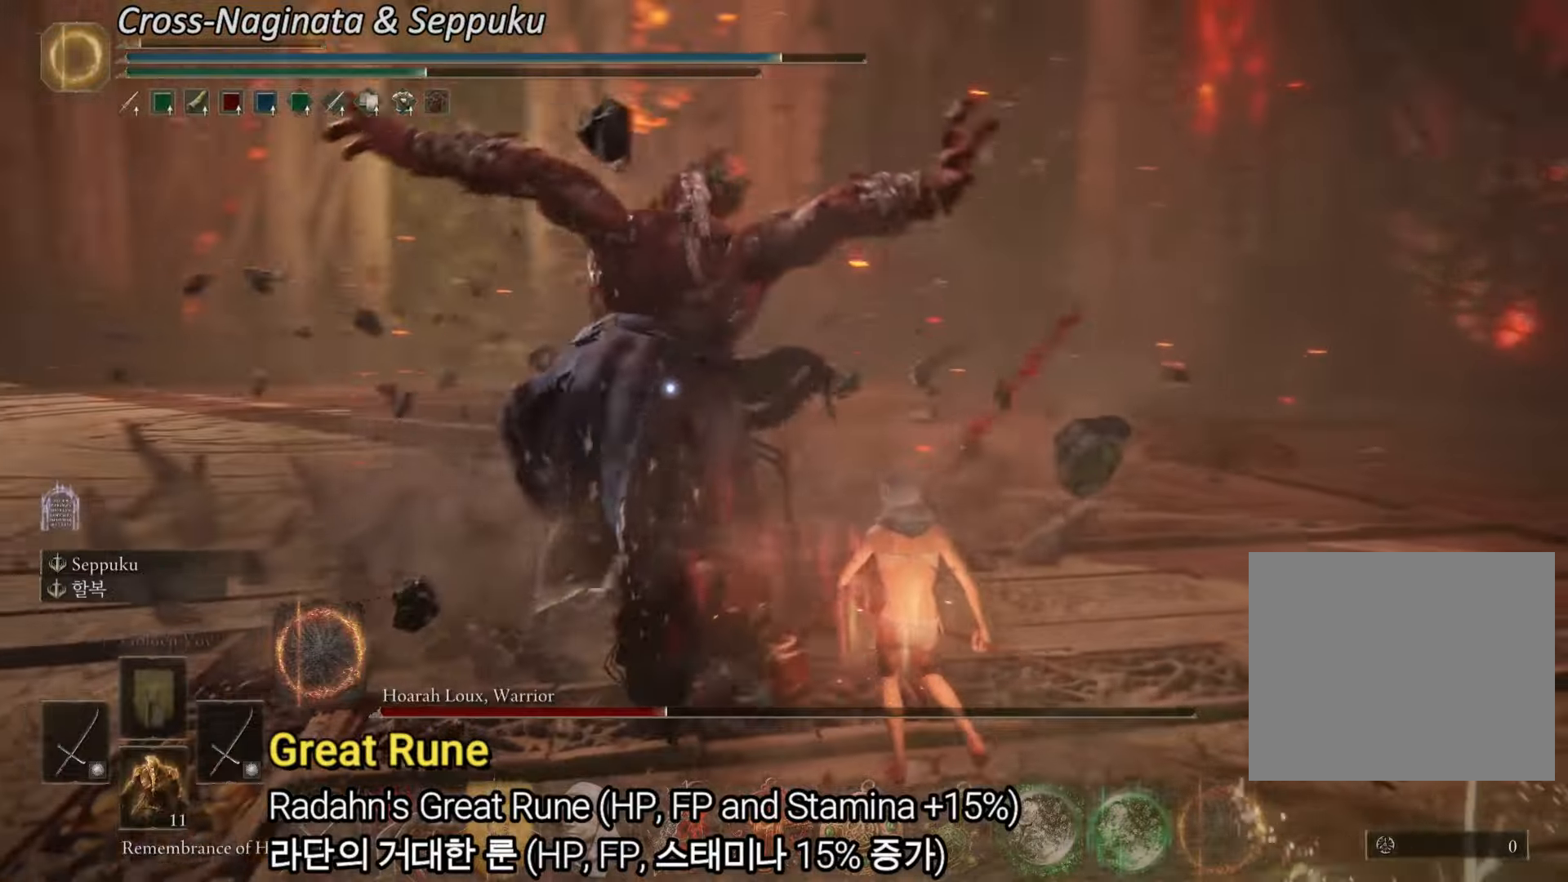
{"buttons": [], "left_stick": "up", "right_stick": "center", "events": [[83, "left_stick", "up"], [183, "L1", "down"], [367, "L1", "up"]]}
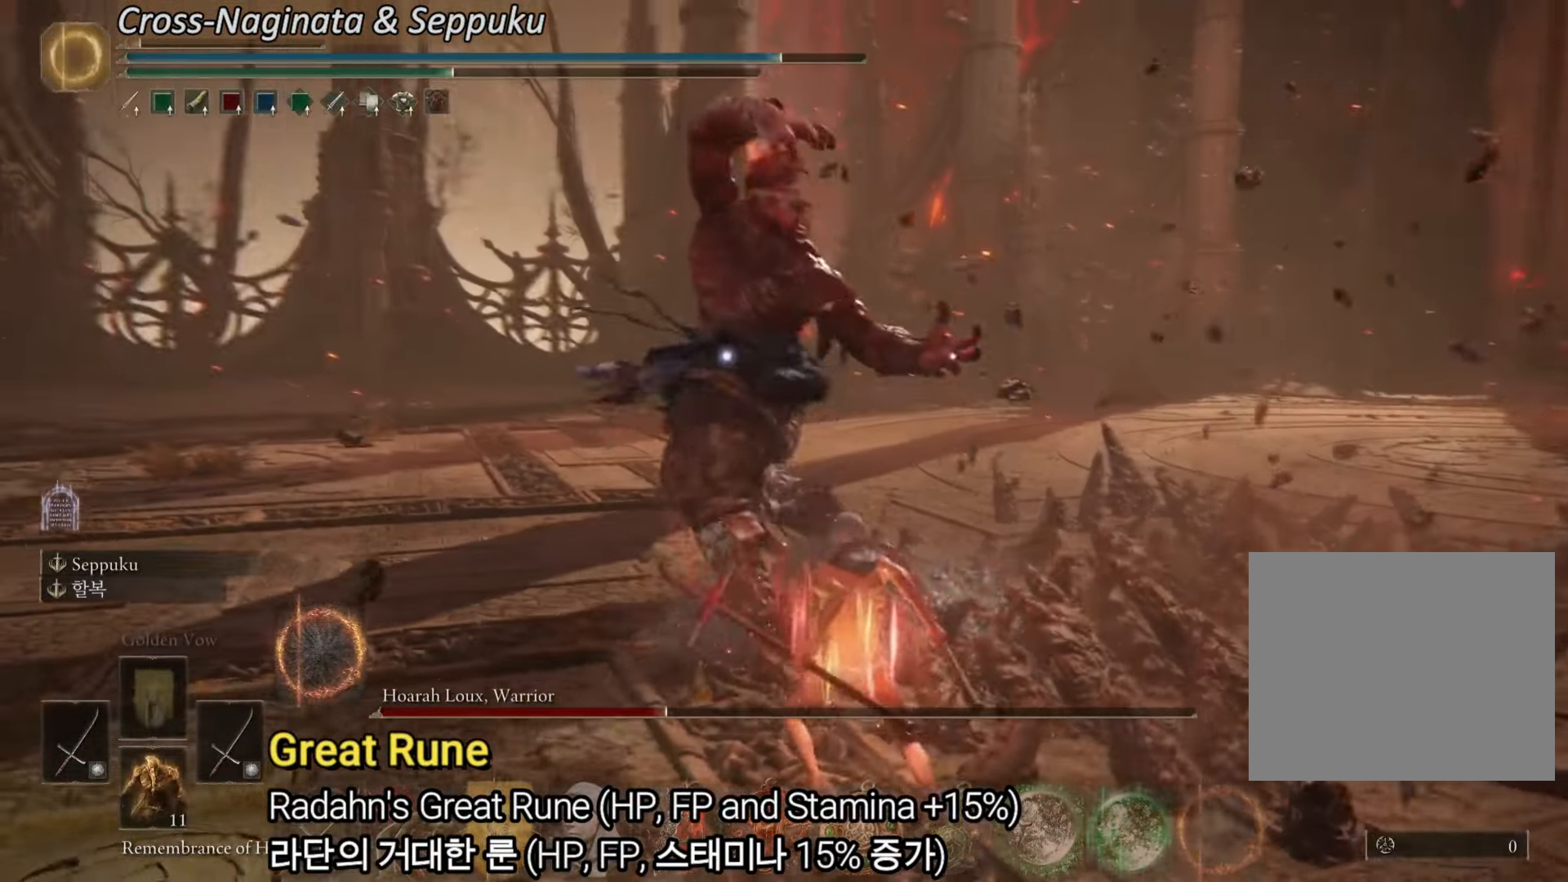
{"buttons": ["L1"], "left_stick": "up", "right_stick": "center", "events": [[501, "L1", "down"]]}
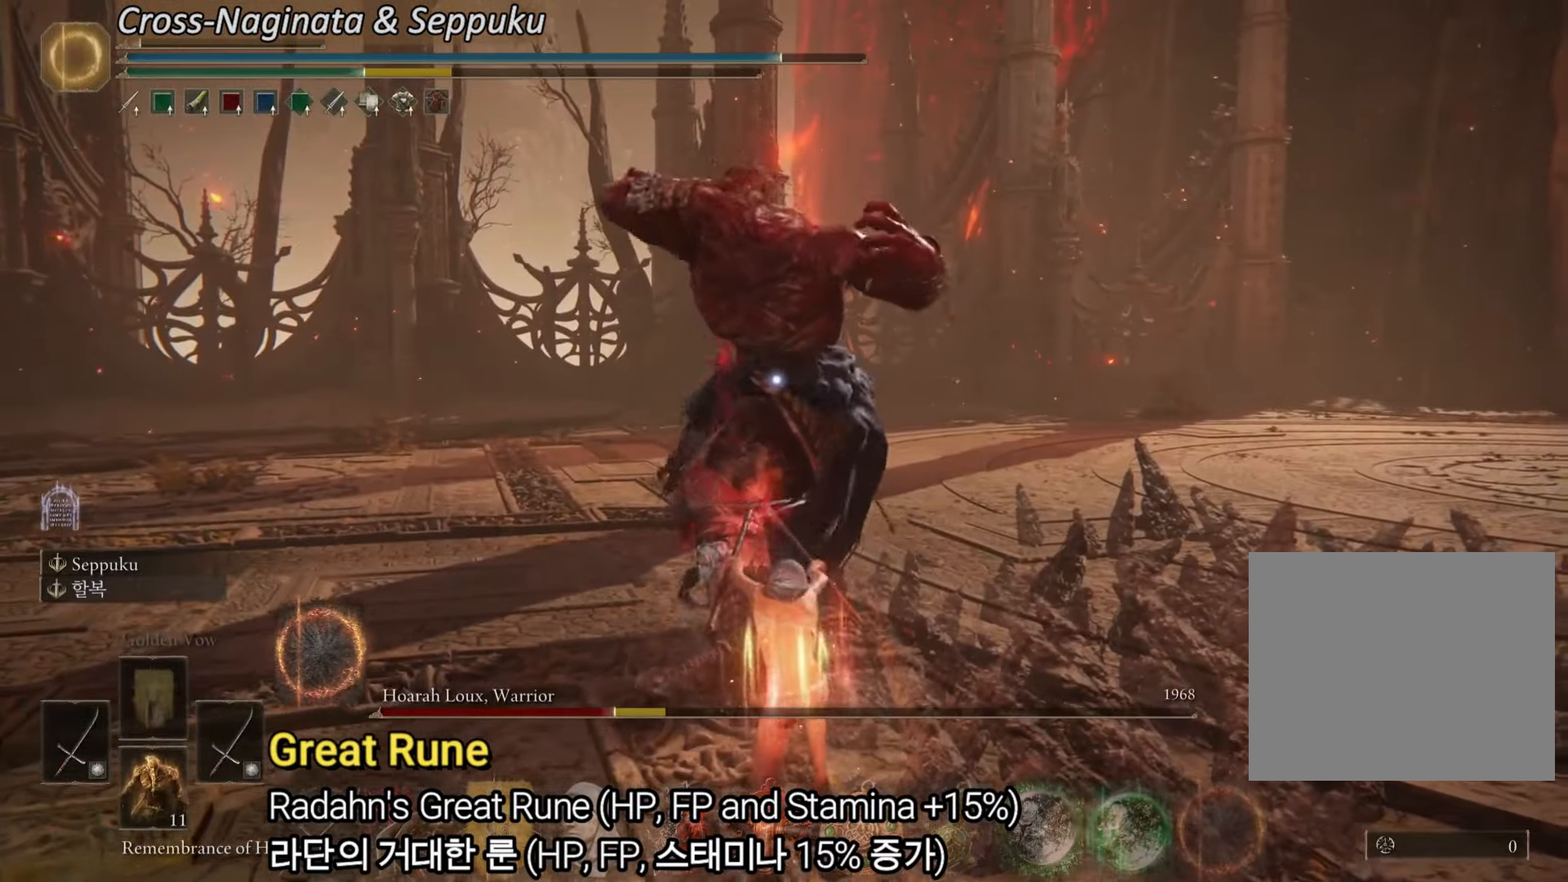
{"buttons": [], "left_stick": "up", "right_stick": "center", "events": [[167, "L1", "up"]]}
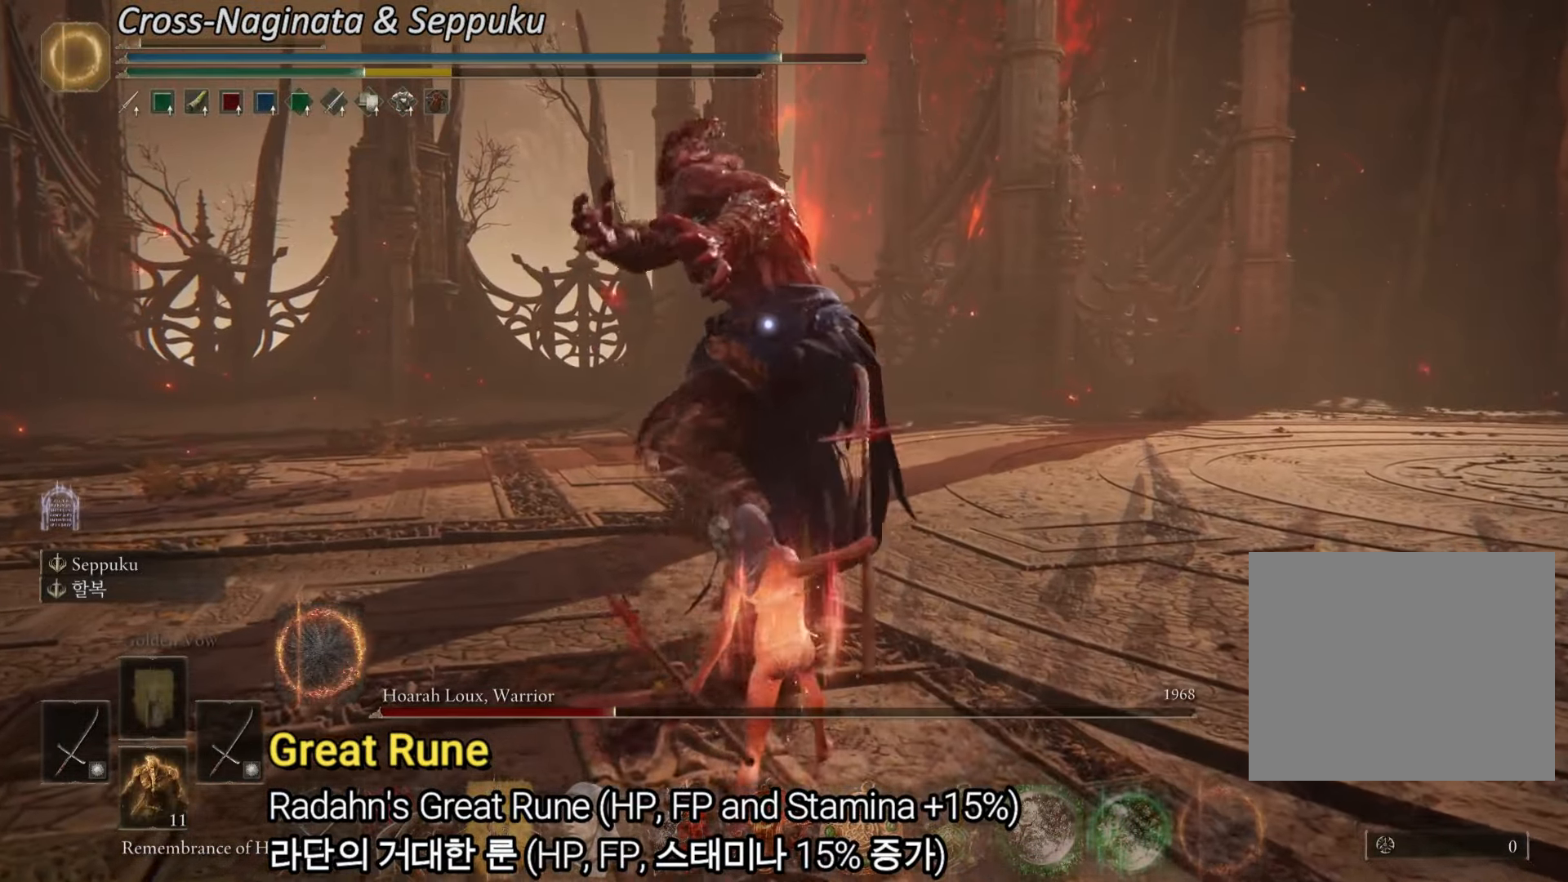
{"buttons": [], "left_stick": "up-right", "right_stick": "center", "events": [[267, "left_stick", "up-right"]]}
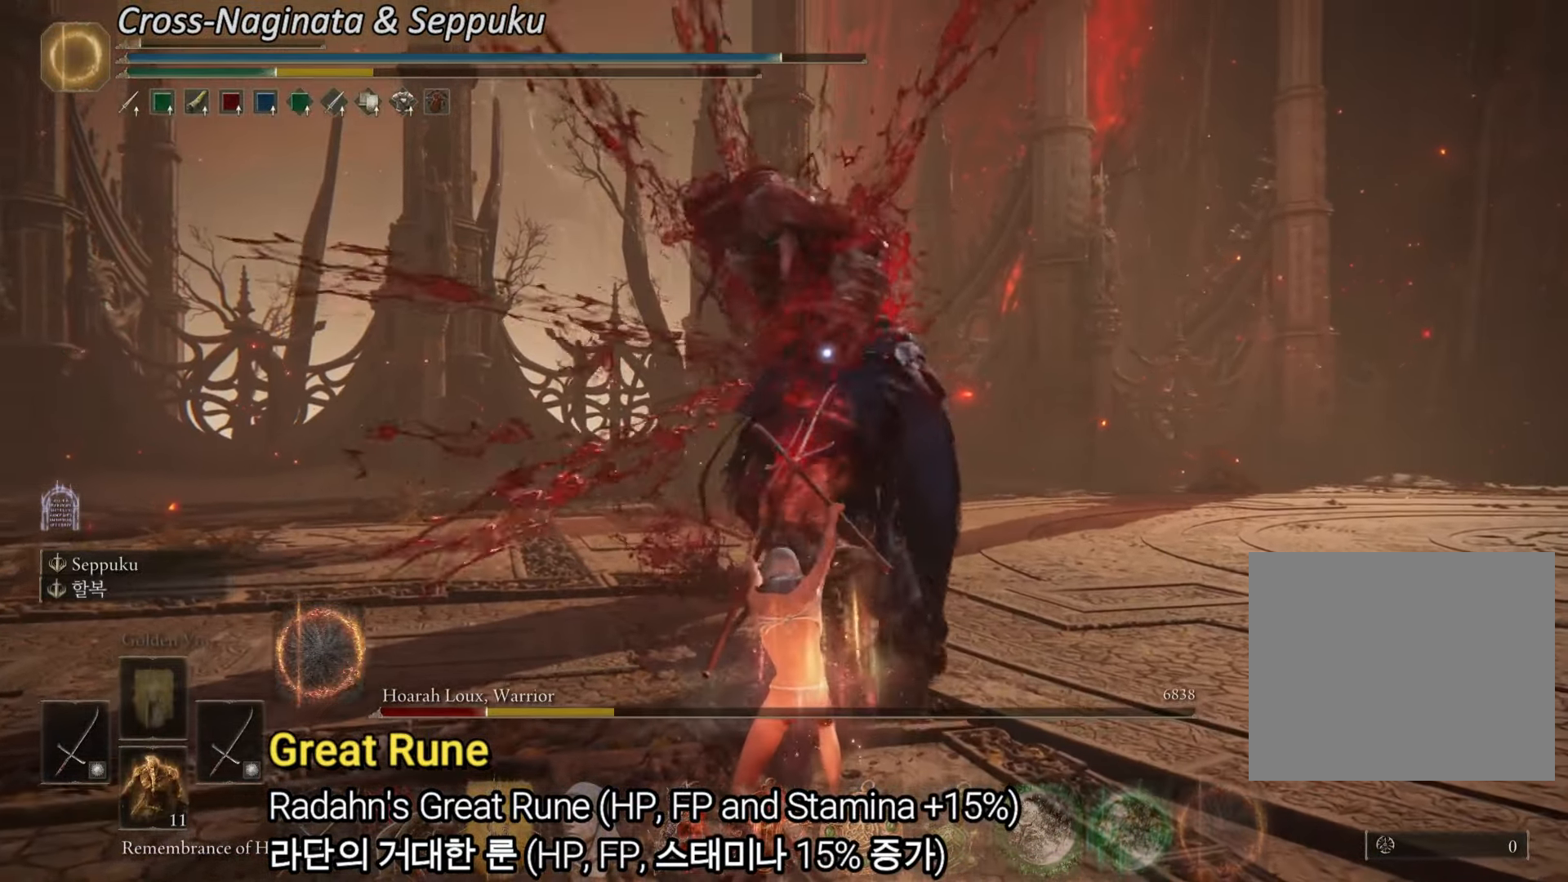
{"buttons": ["L1"], "left_stick": "up-right", "right_stick": "center", "events": [[133, "left_stick", "right"], [417, "left_stick", "up-right"], [500, "L1", "down"]]}
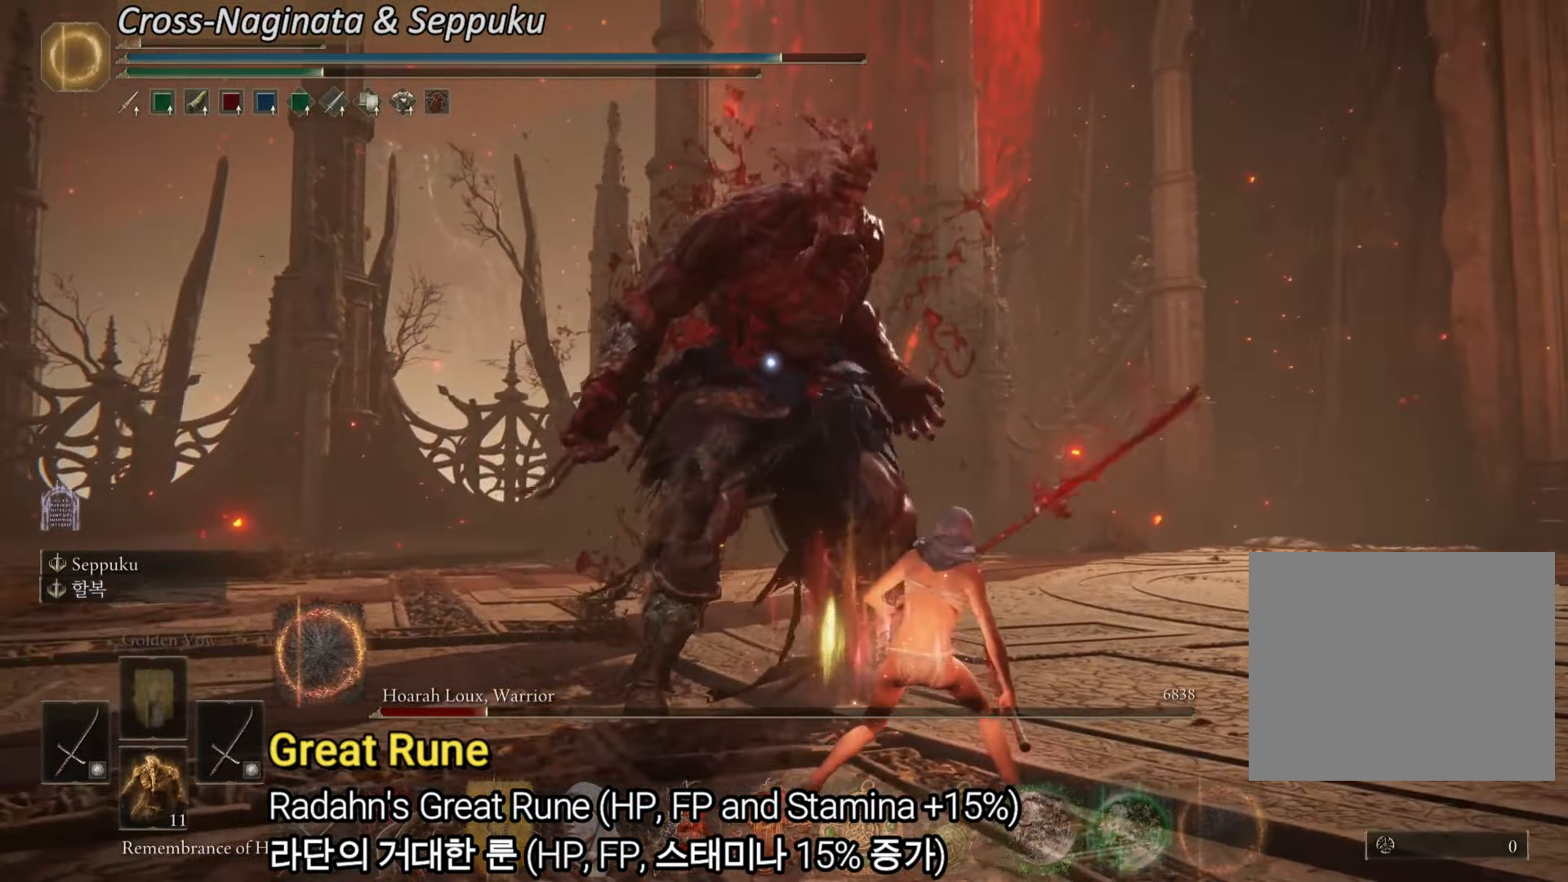
{"buttons": [], "left_stick": "up", "right_stick": "center", "events": [[150, "left_stick", "up"], [167, "L1", "up"]]}
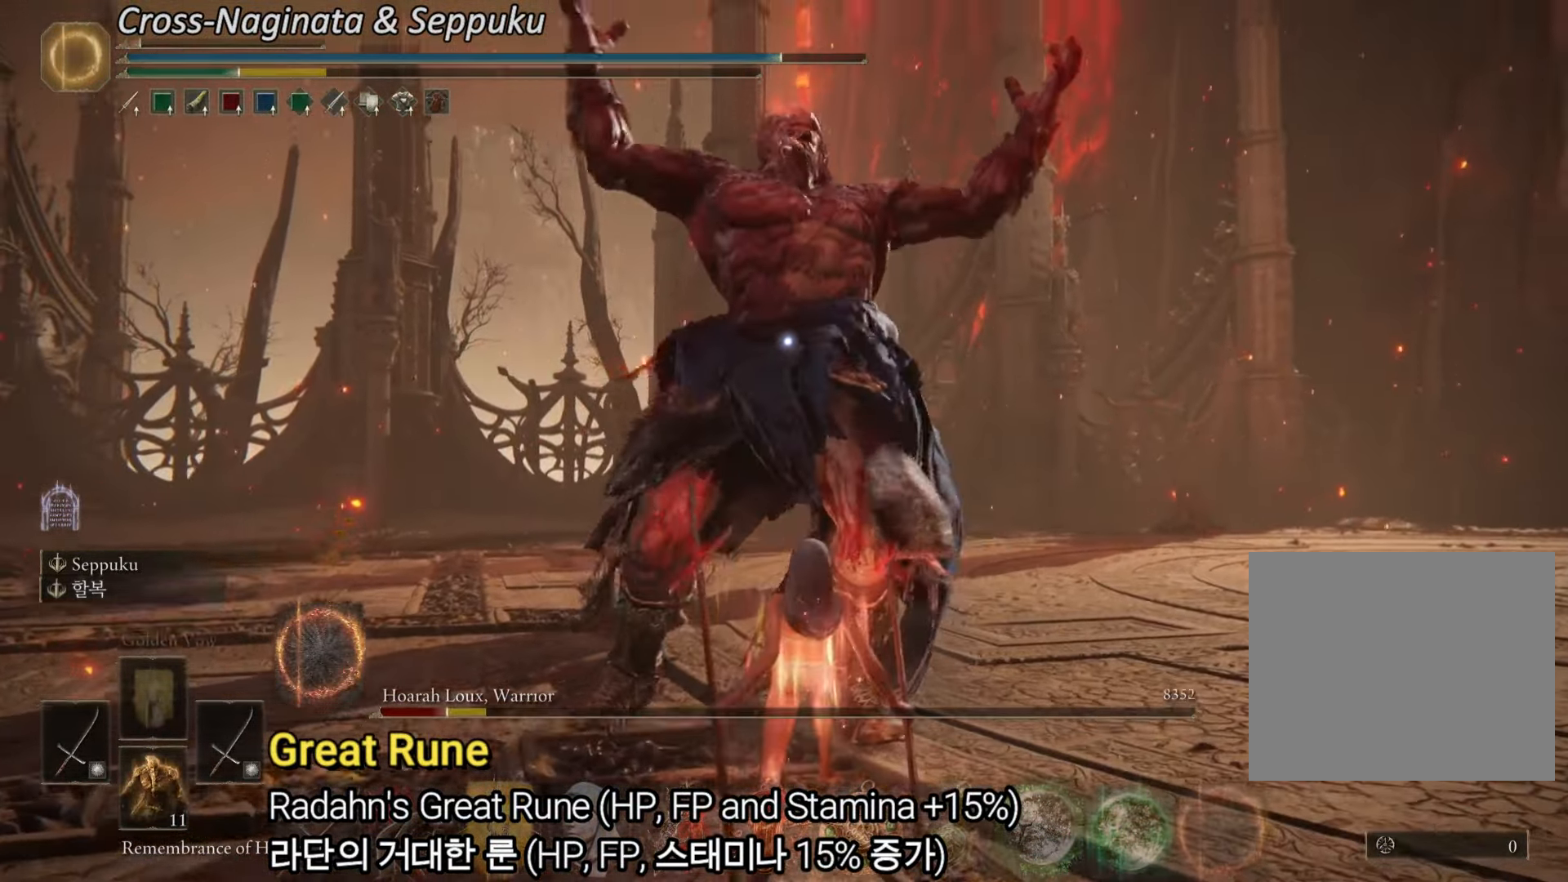
{"buttons": ["L1"], "left_stick": "up", "right_stick": "center", "events": [[250, "L1", "down"]]}
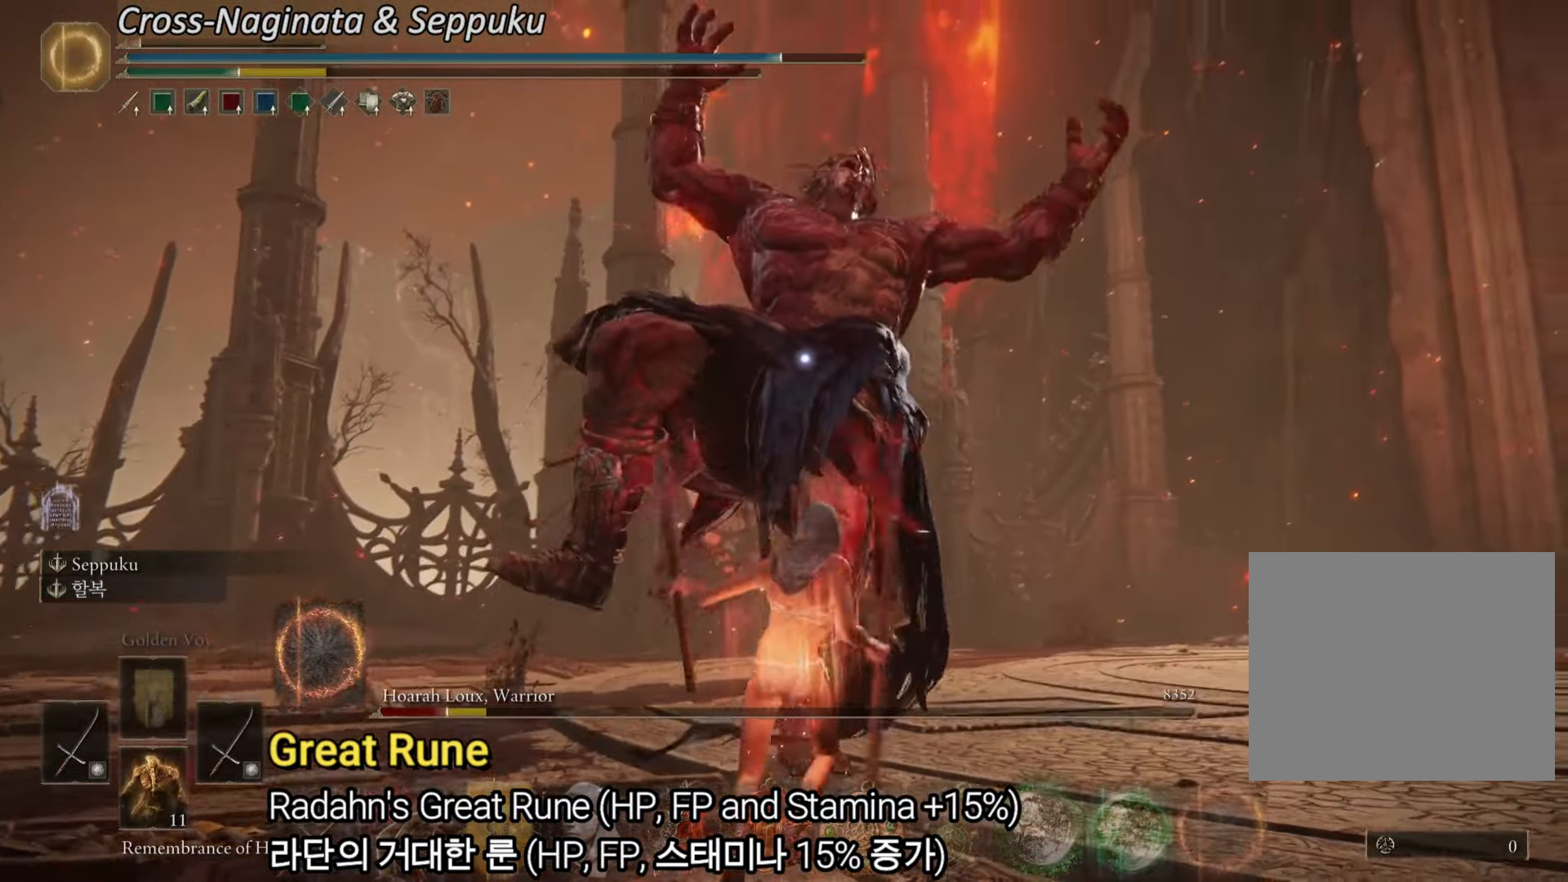
{"buttons": ["L1"], "left_stick": "up", "right_stick": "center", "events": [[17, "L1", "up"], [501, "L1", "down"]]}
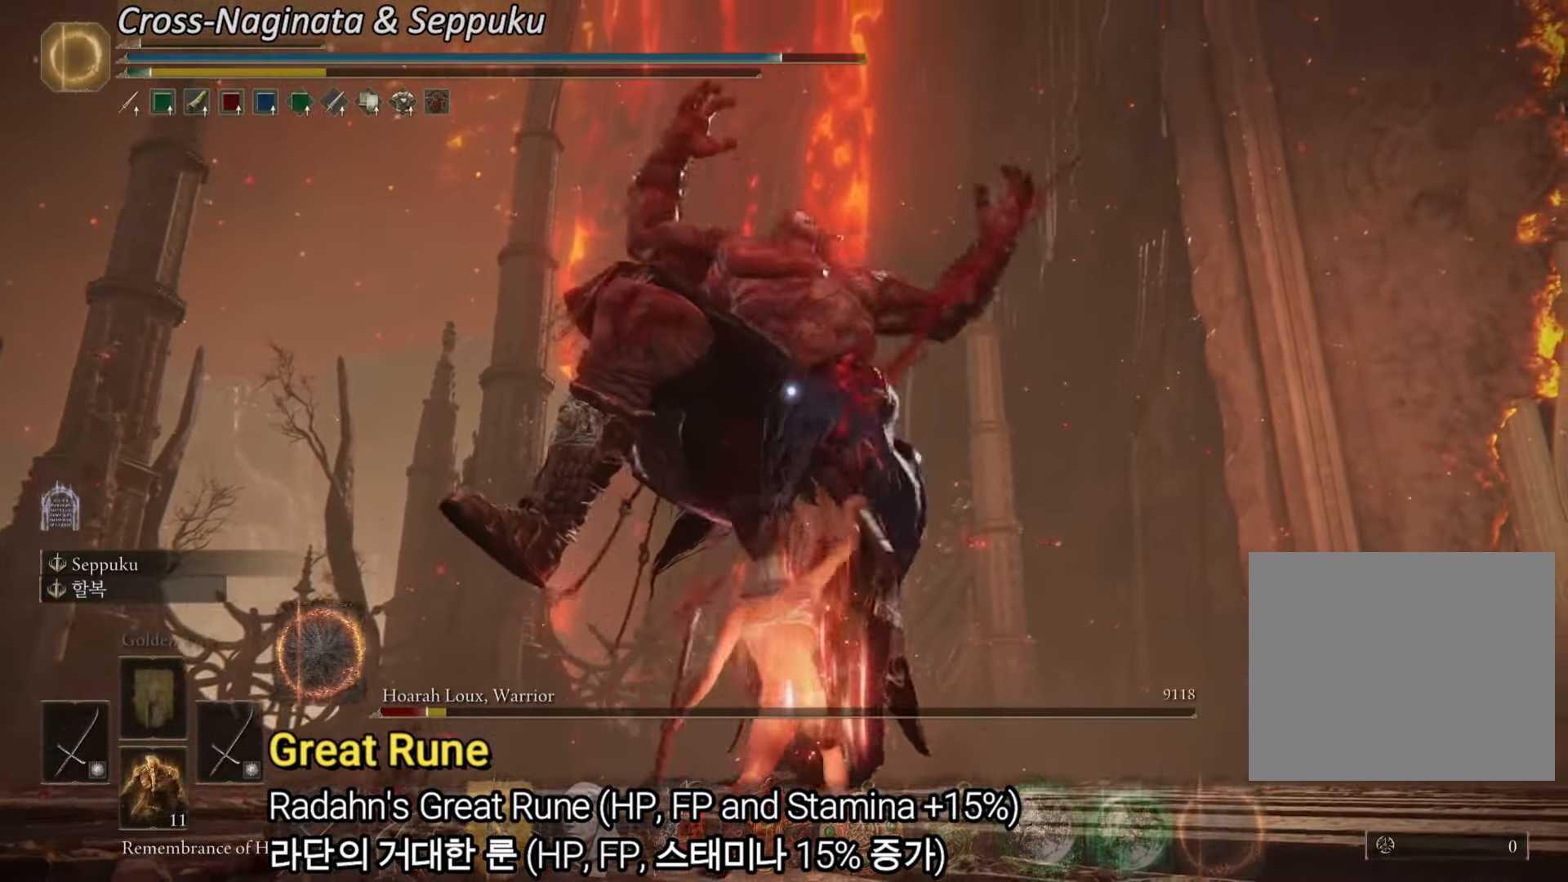
{"buttons": [], "left_stick": "up", "right_stick": "center", "events": [[250, "L1", "up"]]}
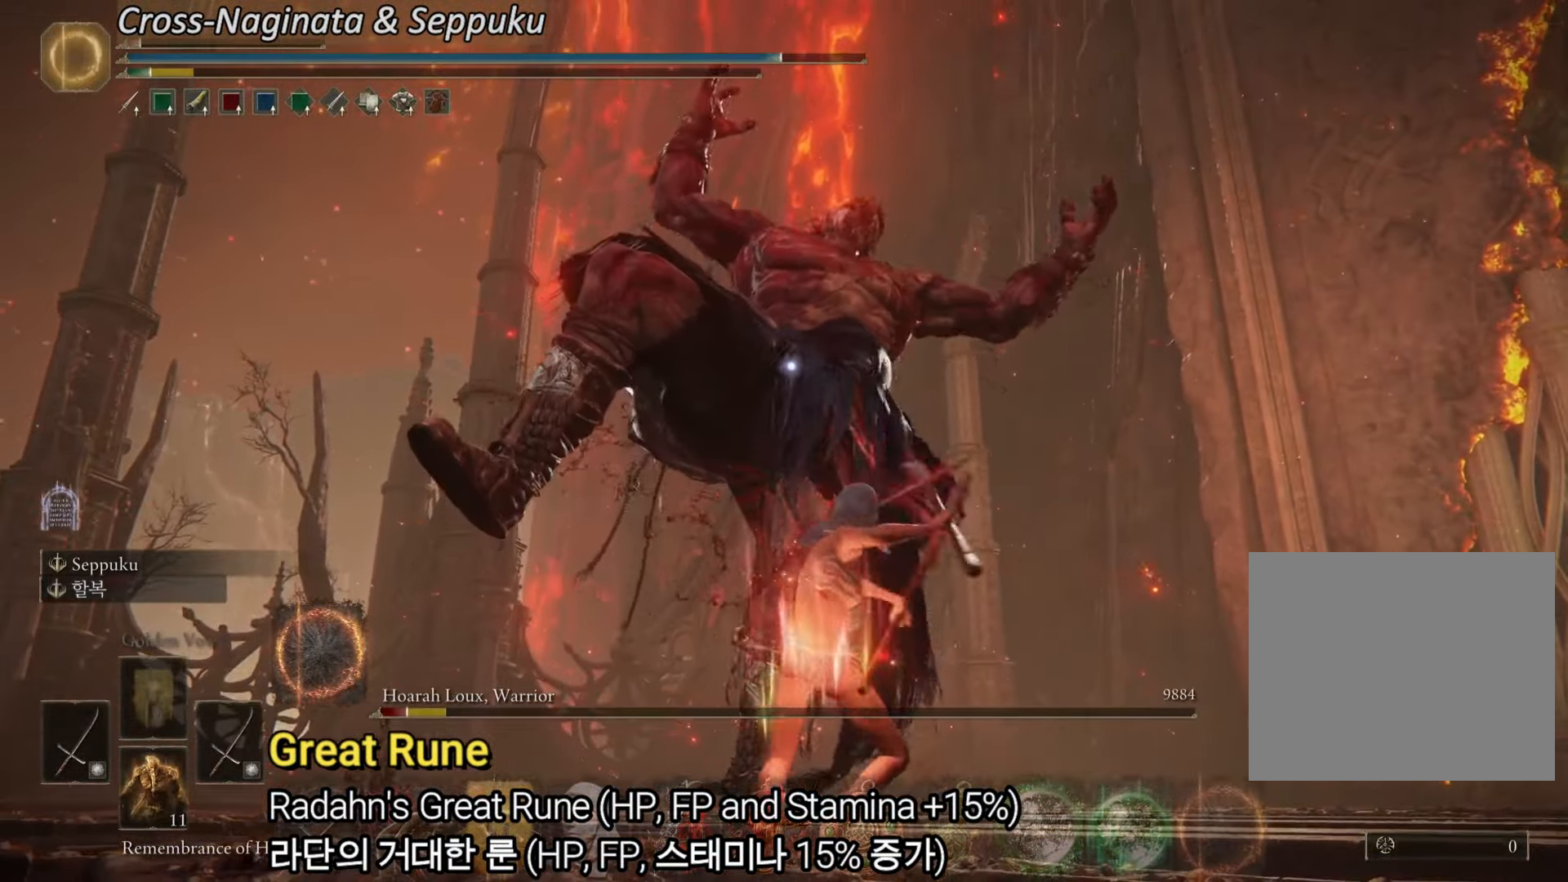
{"buttons": [], "left_stick": "up-left", "right_stick": "center", "events": [[284, "left_stick", "up-left"]]}
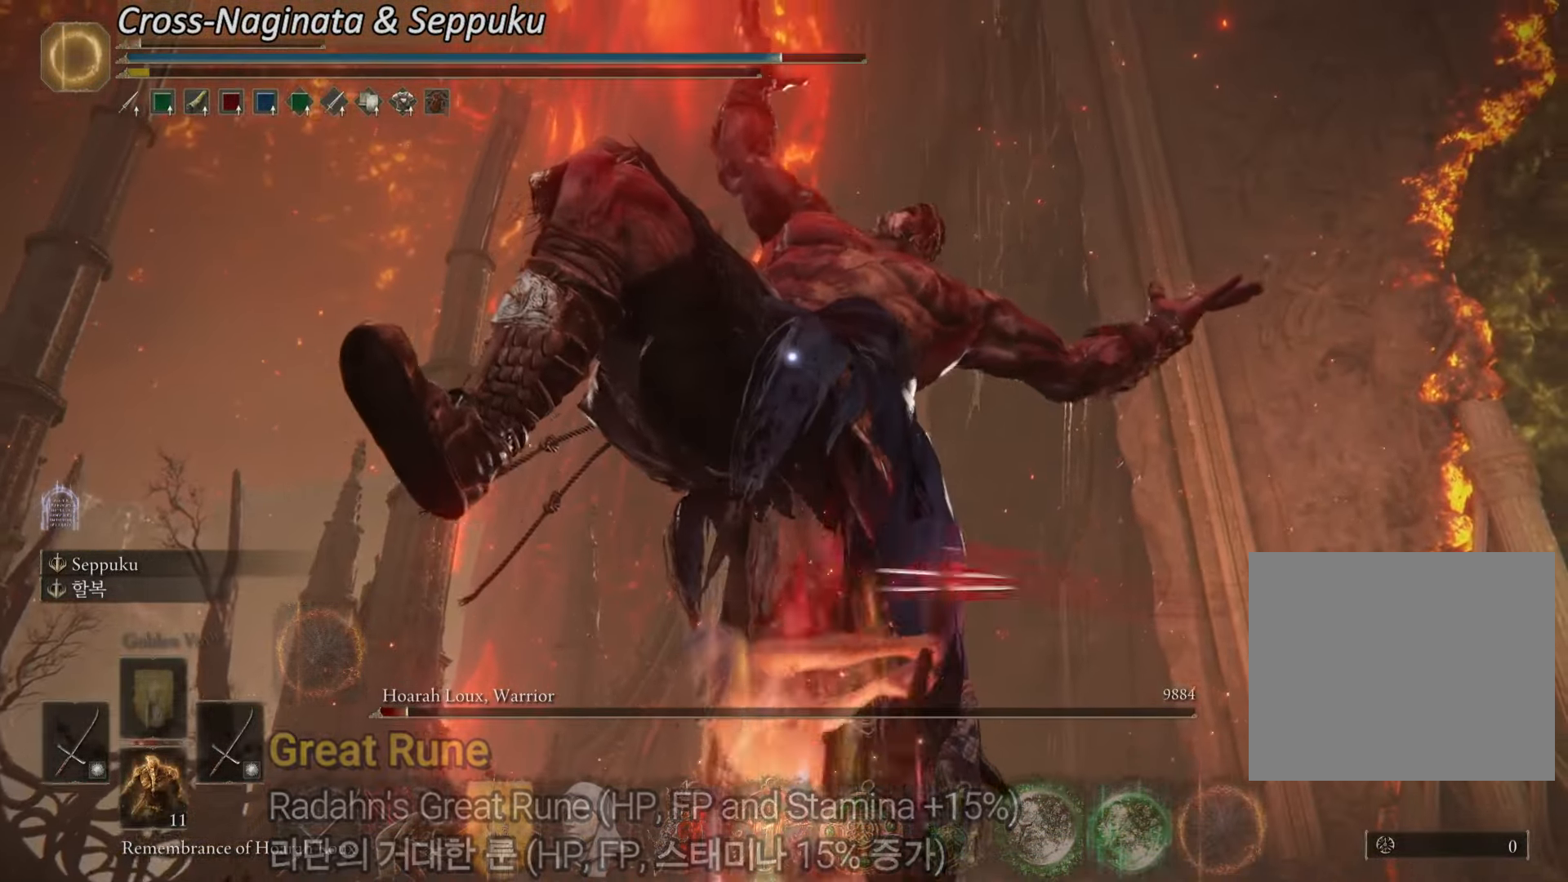
{"buttons": [], "left_stick": "center", "right_stick": "center", "events": [[217, "left_stick", "center"]]}
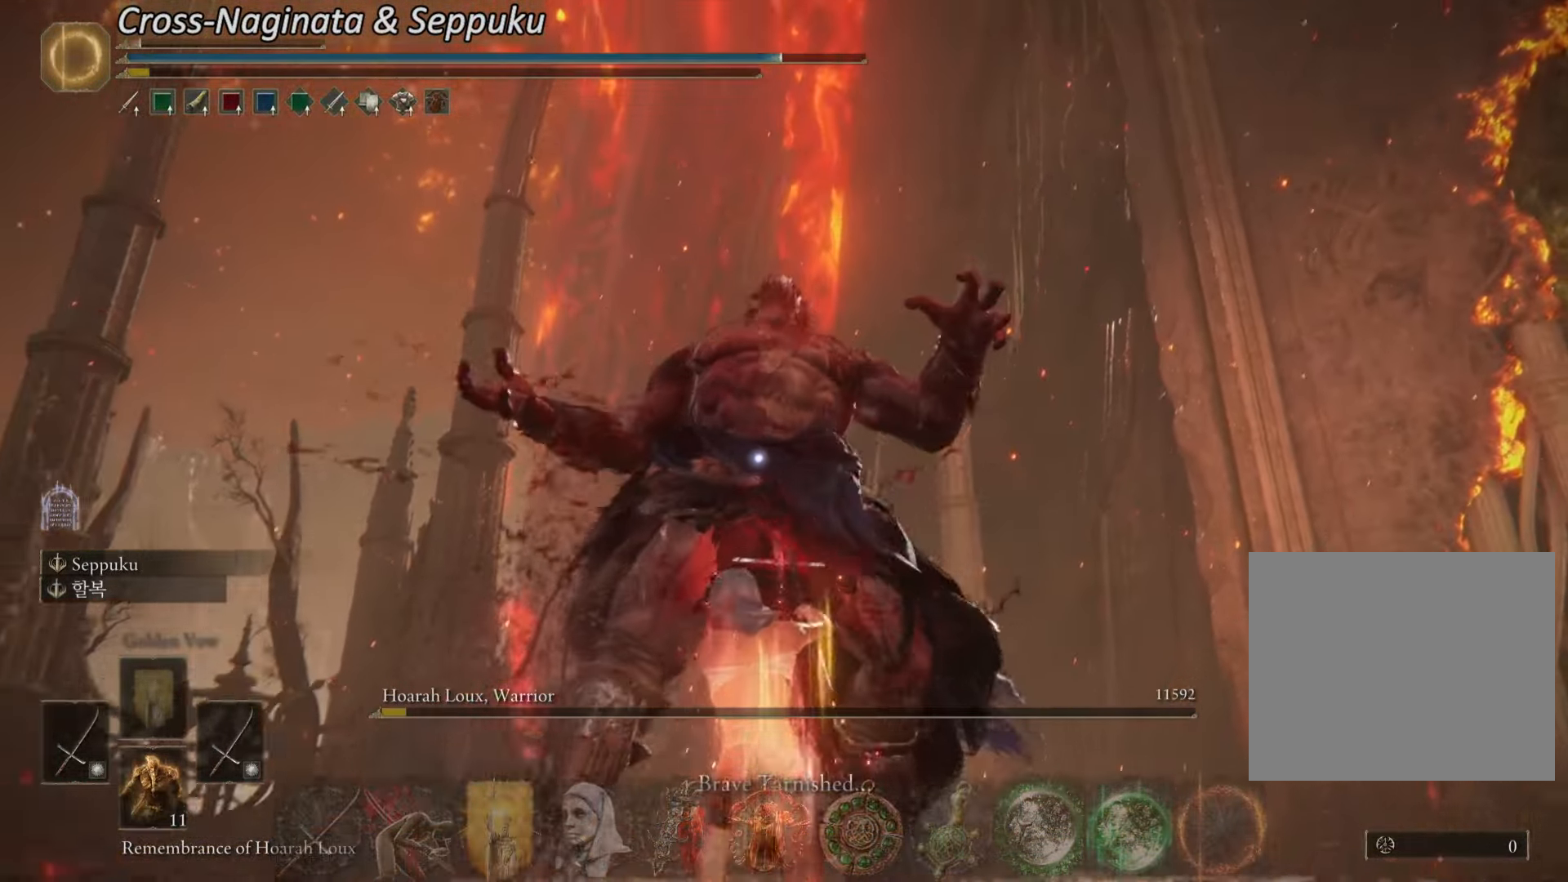
{"buttons": [], "left_stick": "center", "right_stick": "down", "events": [[400, "right_stick", "down"]]}